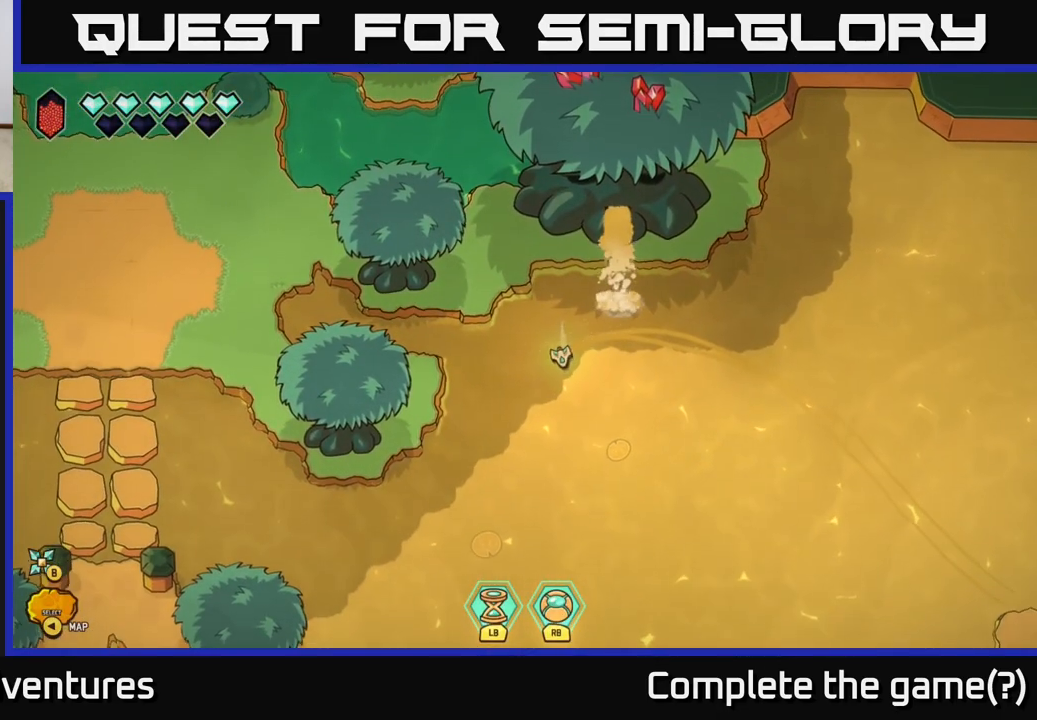
Gameplay with a controller (Xbox layout); each line is a JSON object with the inputs held at the frame after it. "events" lists button and stick changes between this image and that frame as [ms after this image, input, new state], when the widget could be followed in between.
{"buttons": [], "left_stick": "center", "right_stick": "center", "events": [[433, "left_stick", "center"]]}
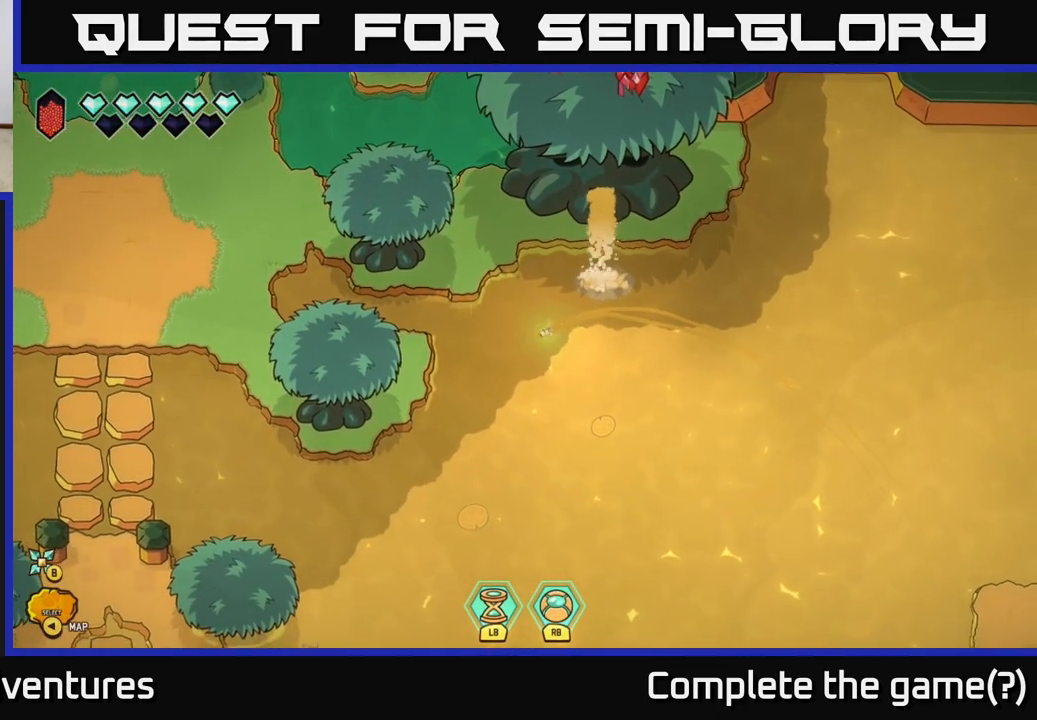
{"buttons": [], "left_stick": "down-left", "right_stick": "center", "events": [[350, "left_stick", "down-left"]]}
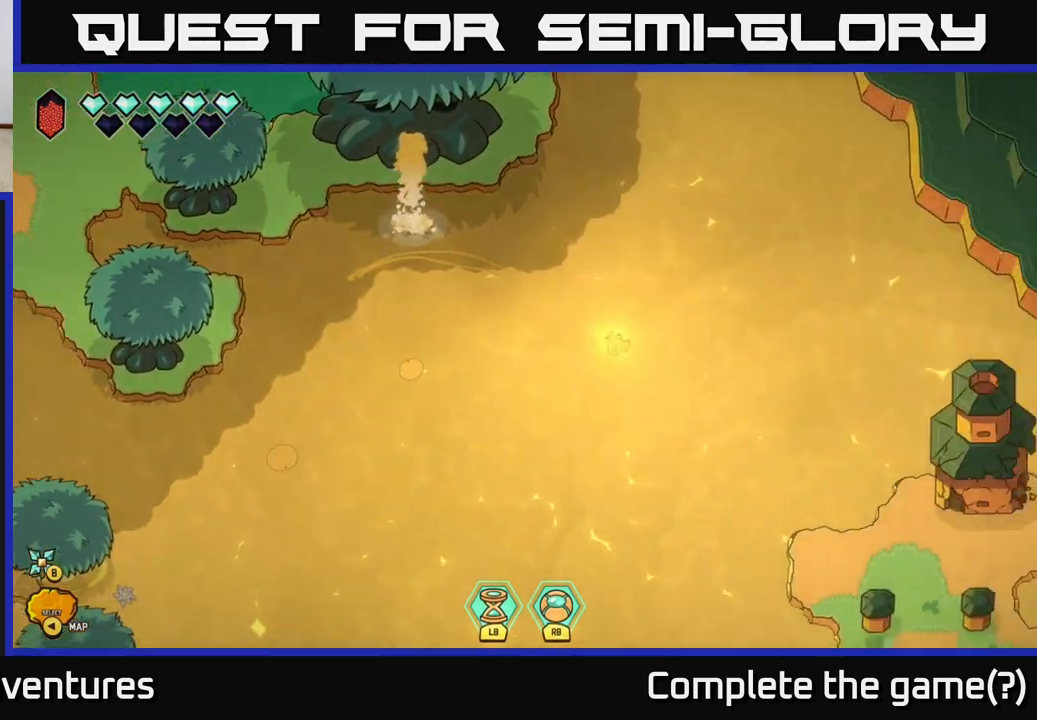
{"buttons": ["L2"], "left_stick": "down-left", "right_stick": "center", "events": [[250, "L2", "down"]]}
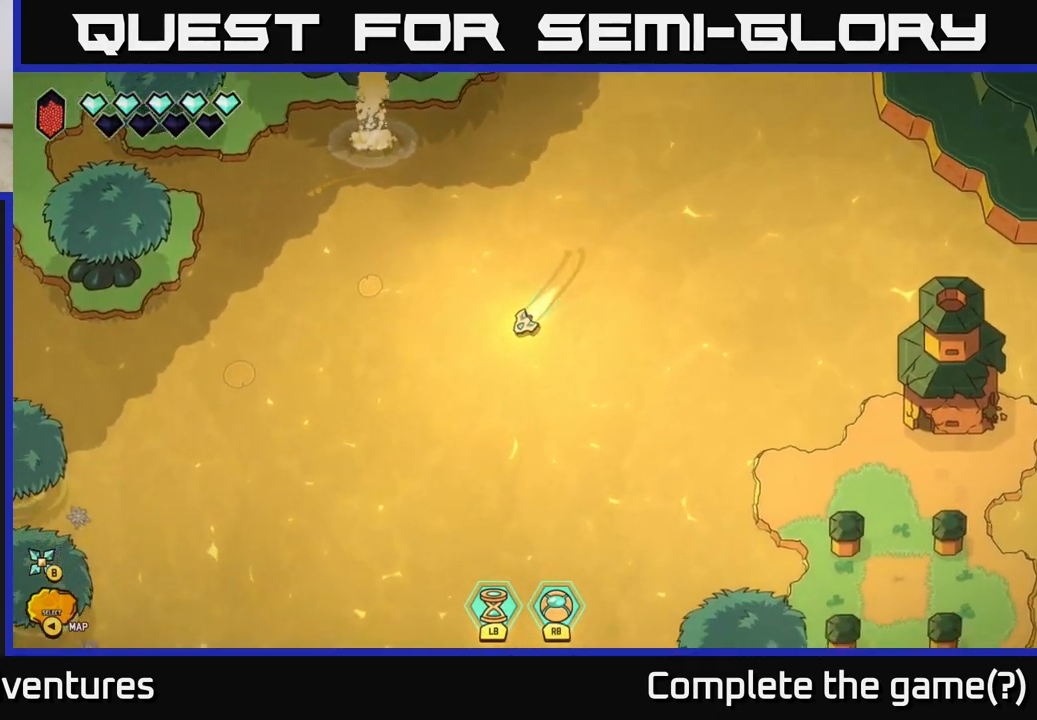
{"buttons": ["L2"], "left_stick": "down-left", "right_stick": "center", "events": []}
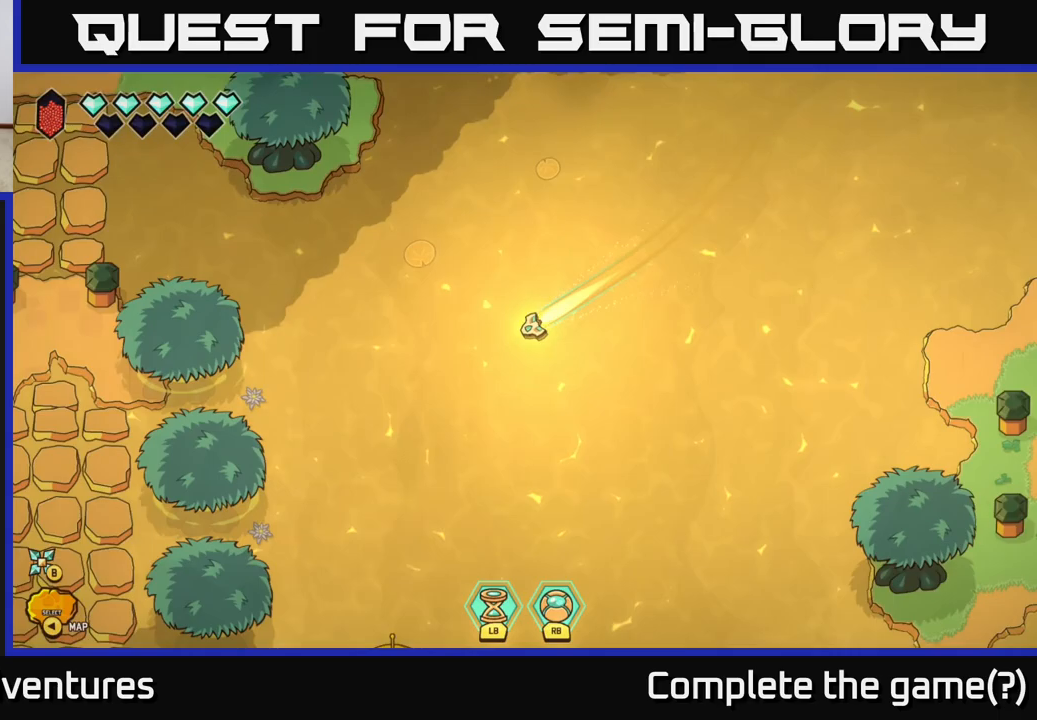
{"buttons": ["L2"], "left_stick": "down", "right_stick": "center", "events": [[167, "left_stick", "down"], [283, "L2", "up"], [500, "L2", "down"]]}
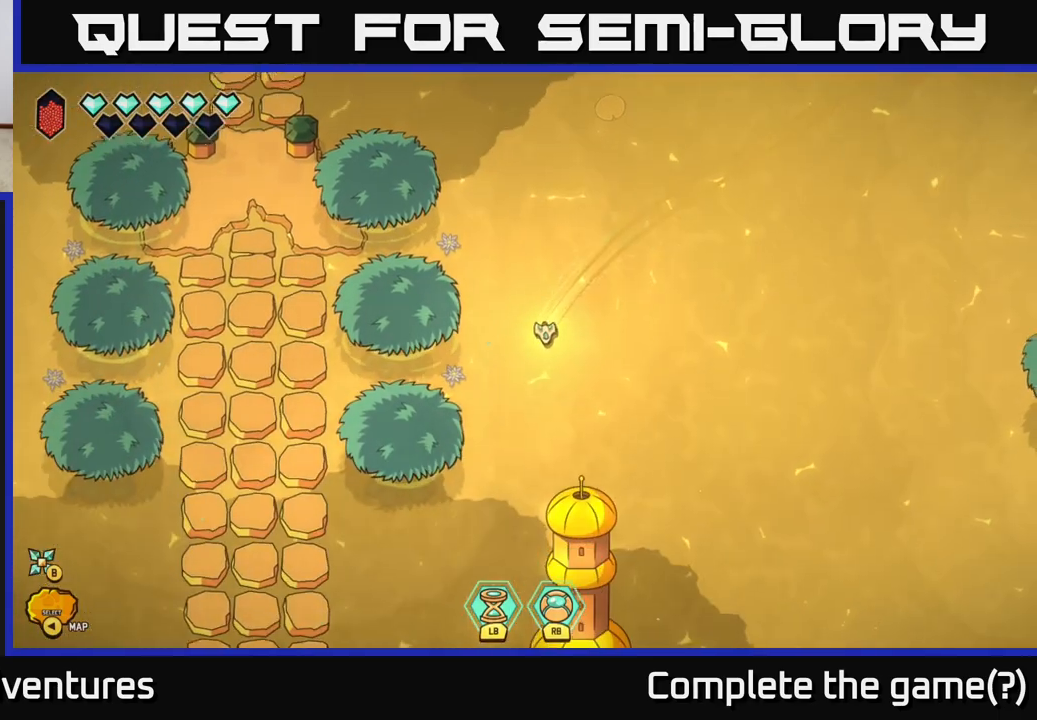
{"buttons": ["L2"], "left_stick": "left", "right_stick": "center", "events": [[183, "left_stick", "down-left"], [317, "left_stick", "left"]]}
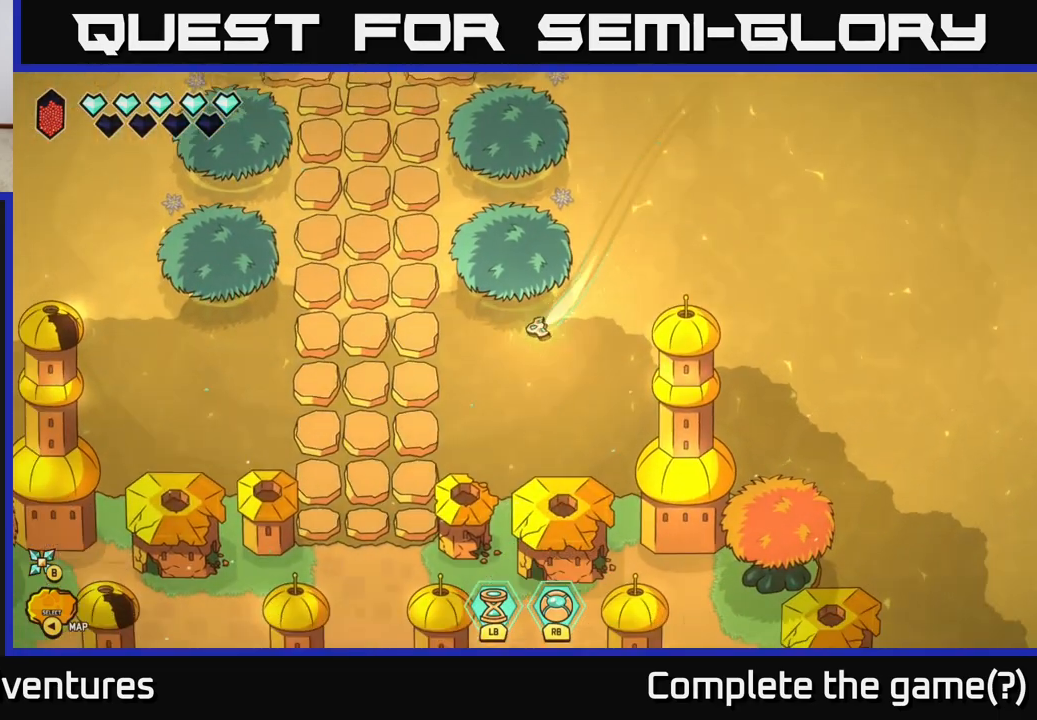
{"buttons": [], "left_stick": "down-left", "right_stick": "center", "events": [[300, "left_stick", "down-left"], [317, "L2", "up"]]}
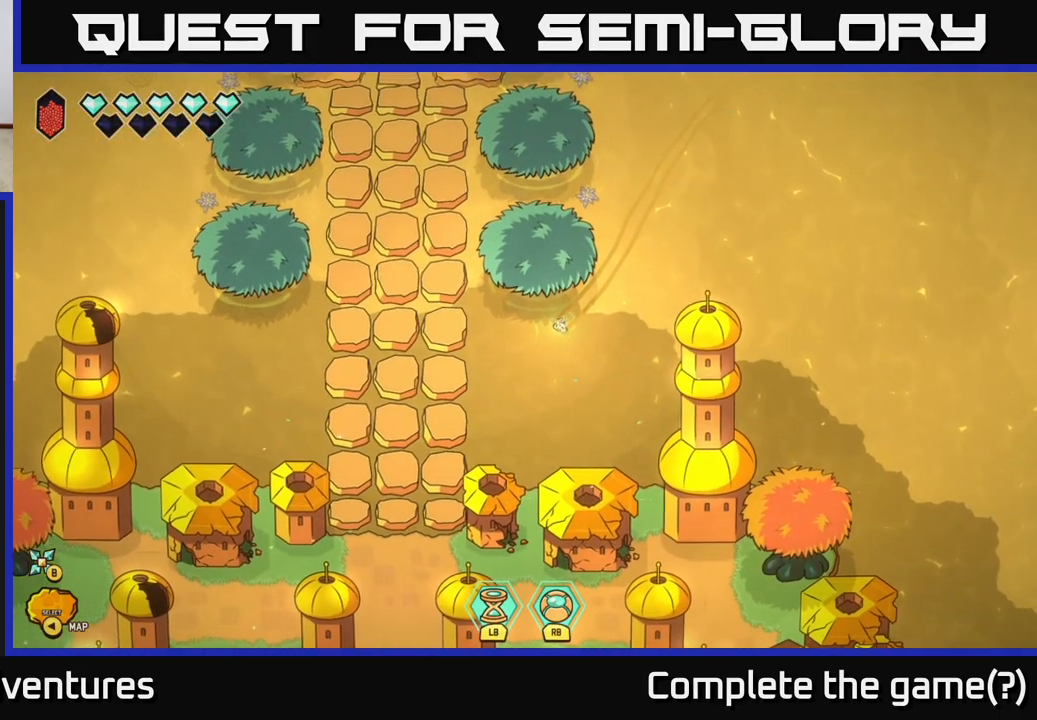
{"buttons": [], "left_stick": "center", "right_stick": "center", "events": [[233, "left_stick", "center"]]}
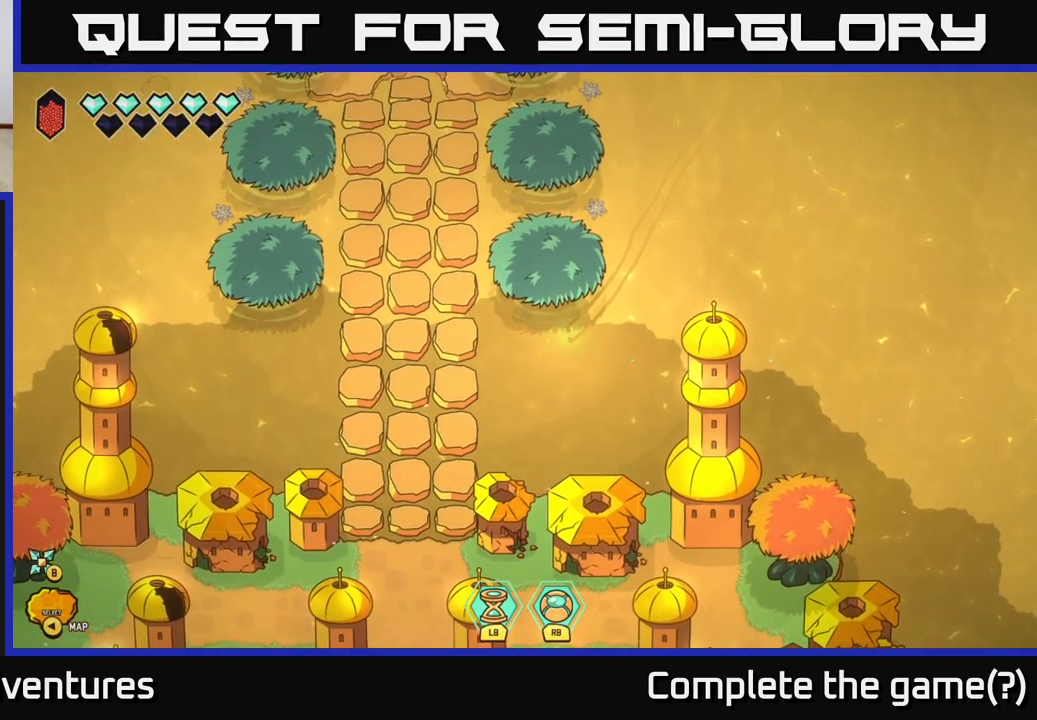
{"buttons": [], "left_stick": "left", "right_stick": "center", "events": [[350, "left_stick", "left"]]}
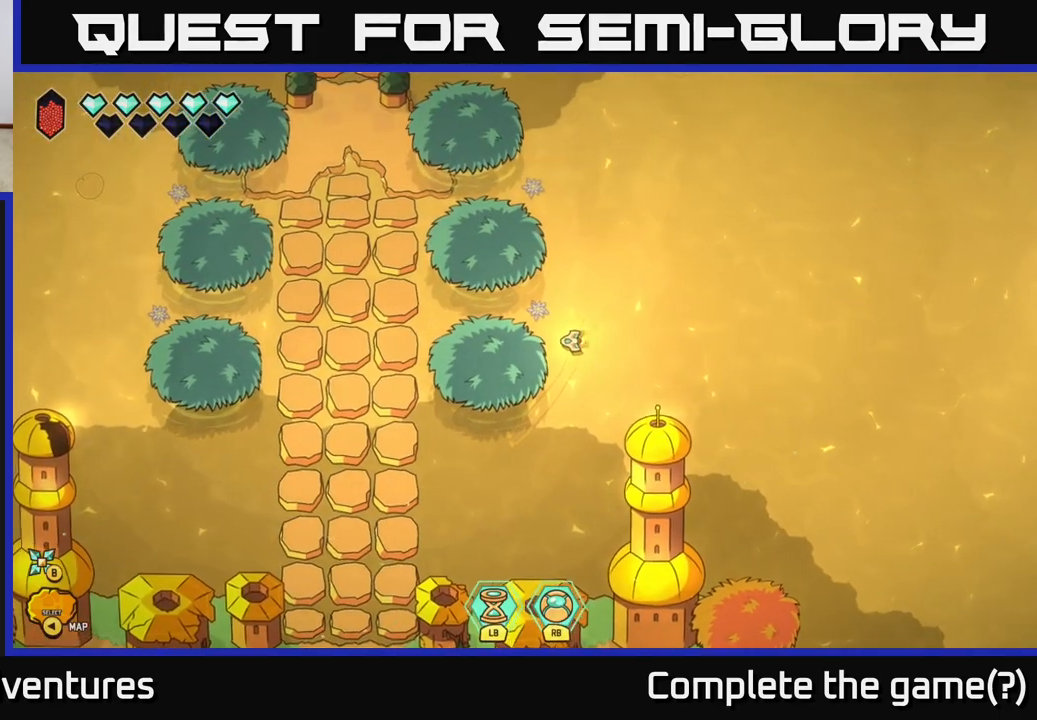
{"buttons": [], "left_stick": "left", "right_stick": "center", "events": [[133, "left_stick", "up-left"], [417, "left_stick", "left"]]}
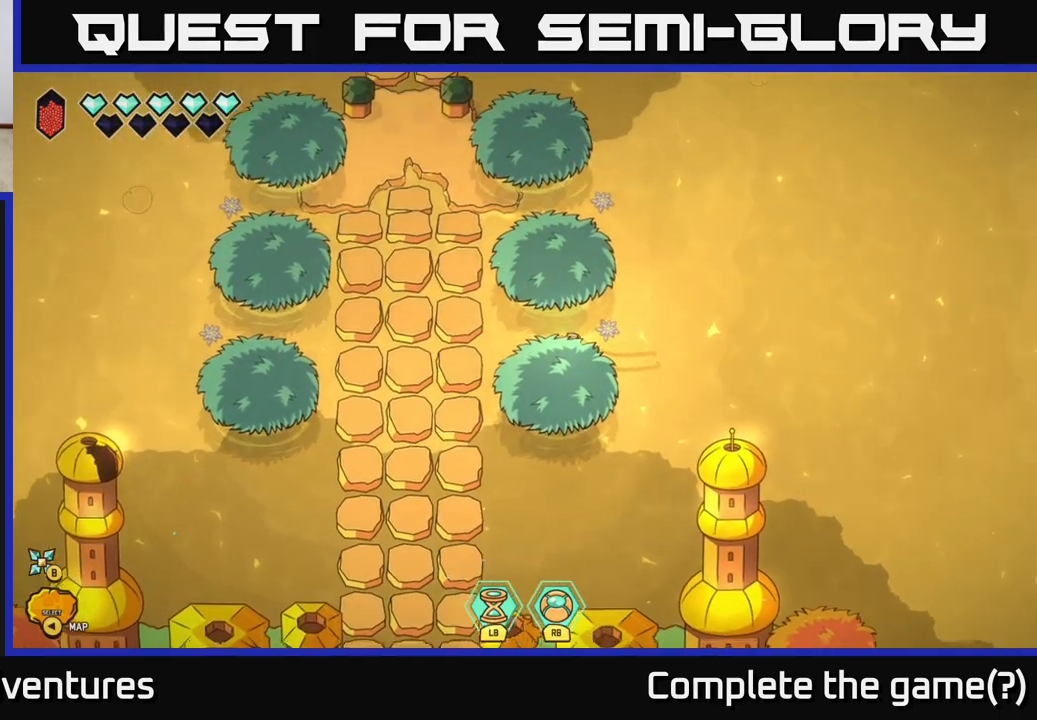
{"buttons": ["L2"], "left_stick": "down", "right_stick": "center", "events": [[50, "left_stick", "down-left"], [383, "left_stick", "down"], [450, "L2", "down"]]}
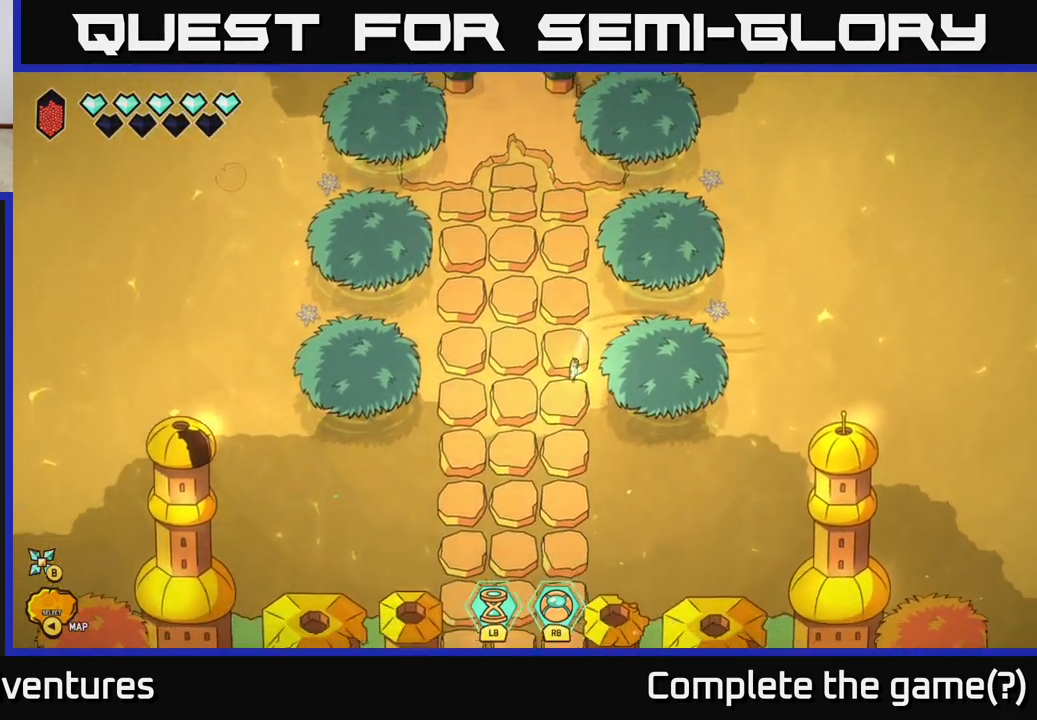
{"buttons": ["L2"], "left_stick": "down", "right_stick": "center", "events": []}
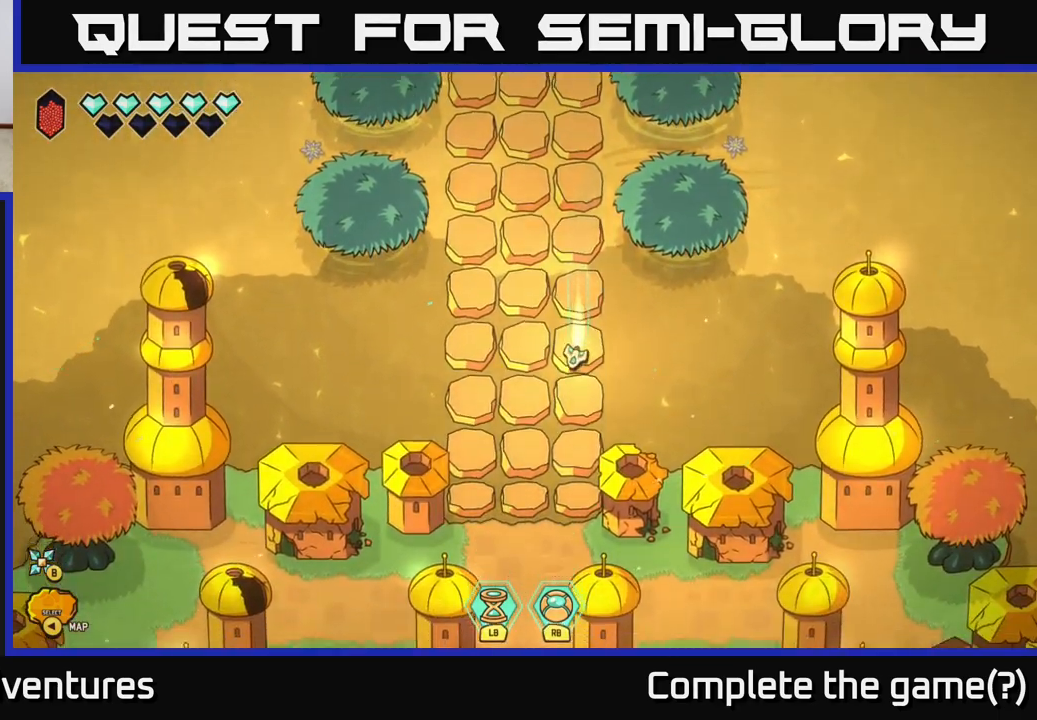
{"buttons": ["L2"], "left_stick": "left", "right_stick": "center", "events": [[300, "left_stick", "left"]]}
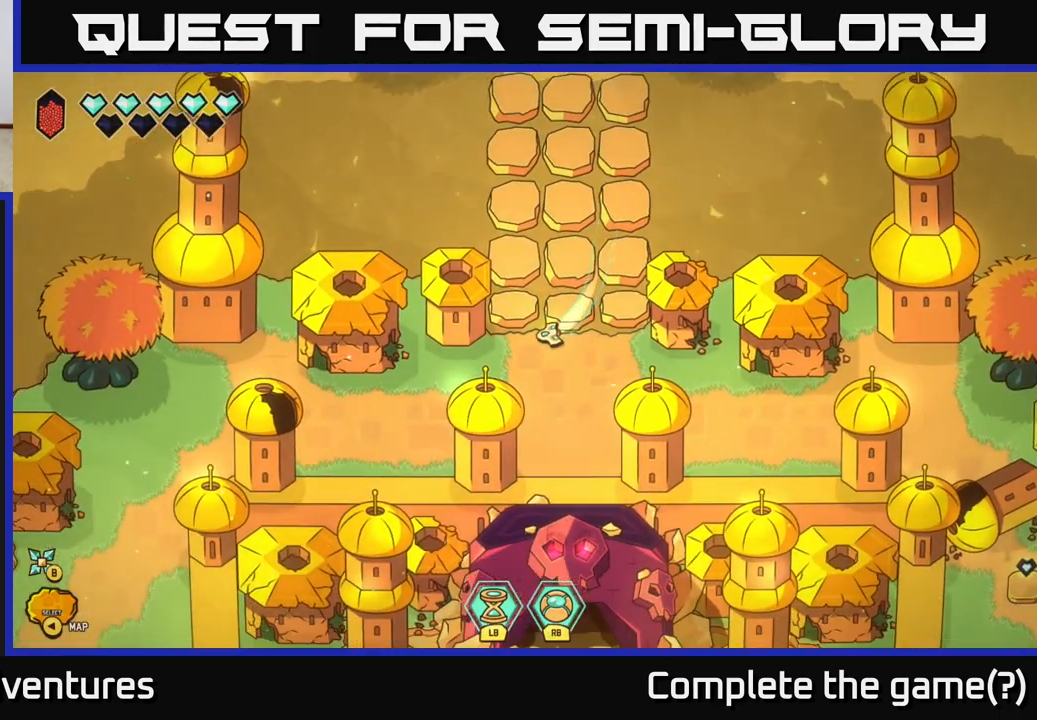
{"buttons": ["L2"], "left_stick": "left", "right_stick": "center", "events": []}
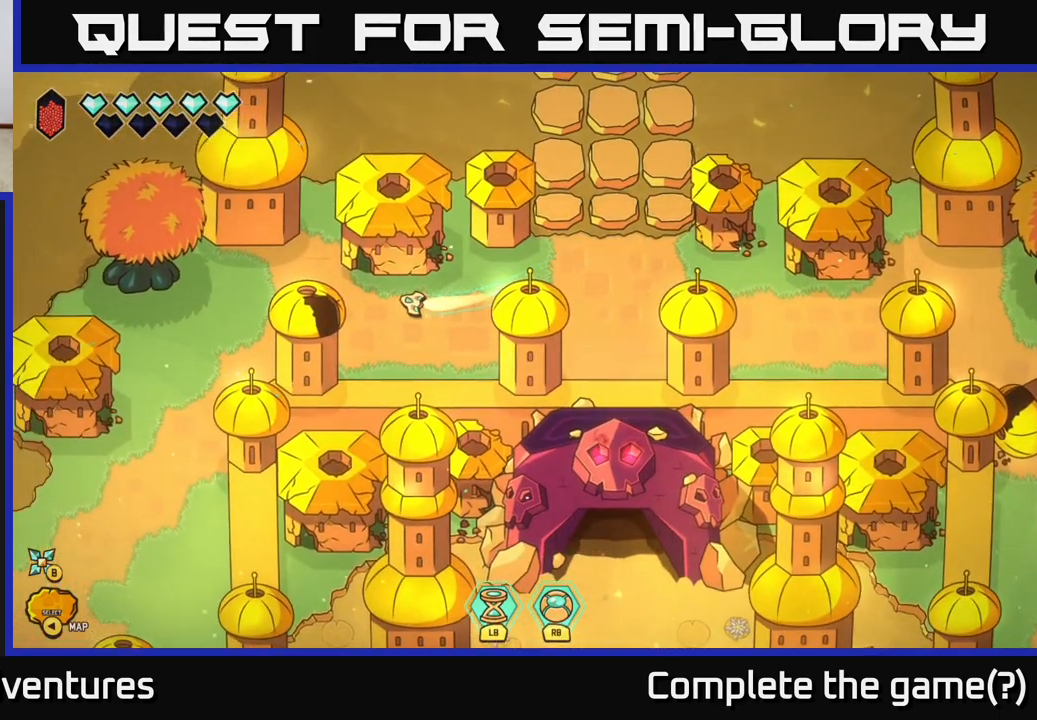
{"buttons": ["L2"], "left_stick": "down", "right_stick": "center", "events": [[217, "left_stick", "down-left"], [400, "left_stick", "down"]]}
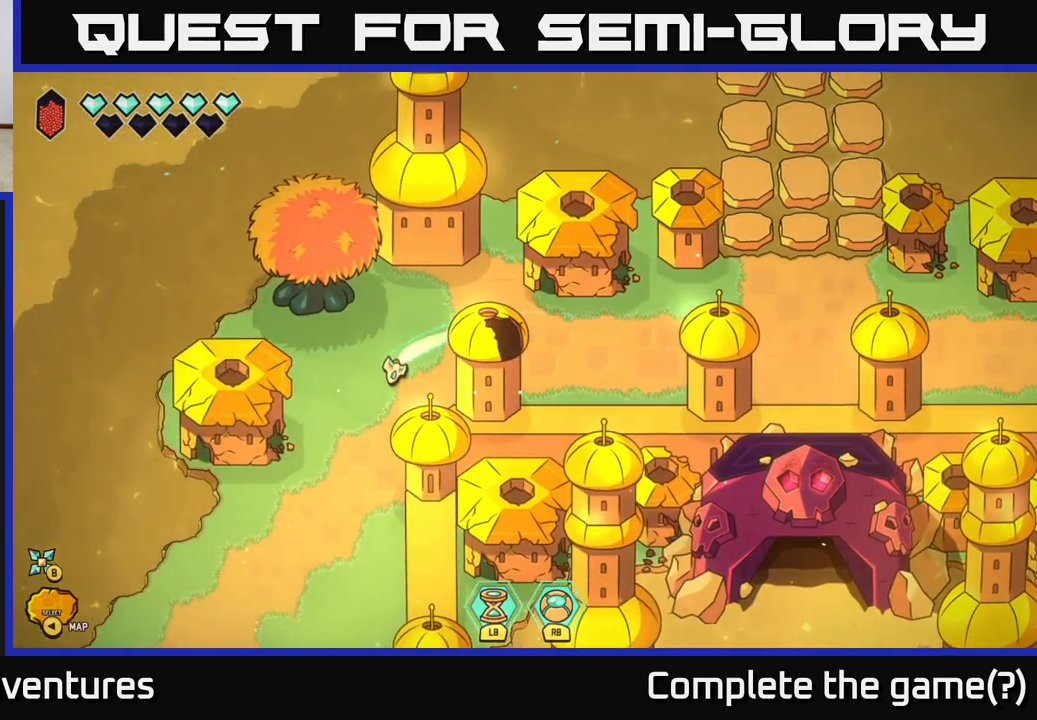
{"buttons": [], "left_stick": "down", "right_stick": "center", "events": [[67, "L2", "up"]]}
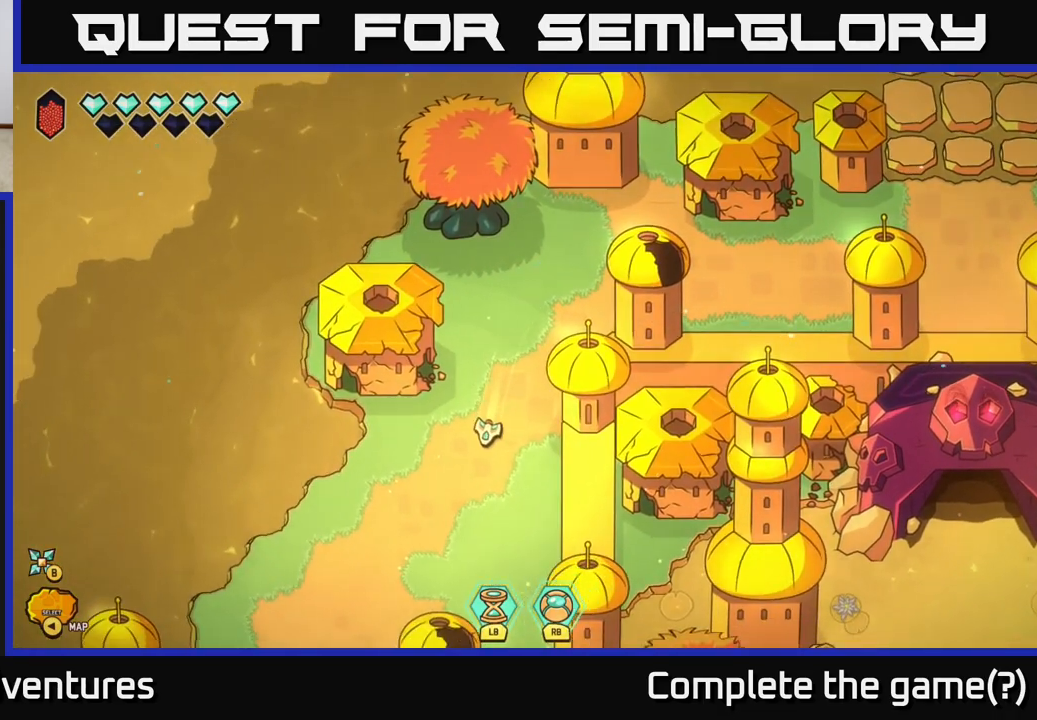
{"buttons": [], "left_stick": "down-left", "right_stick": "center", "events": [[183, "left_stick", "down-left"]]}
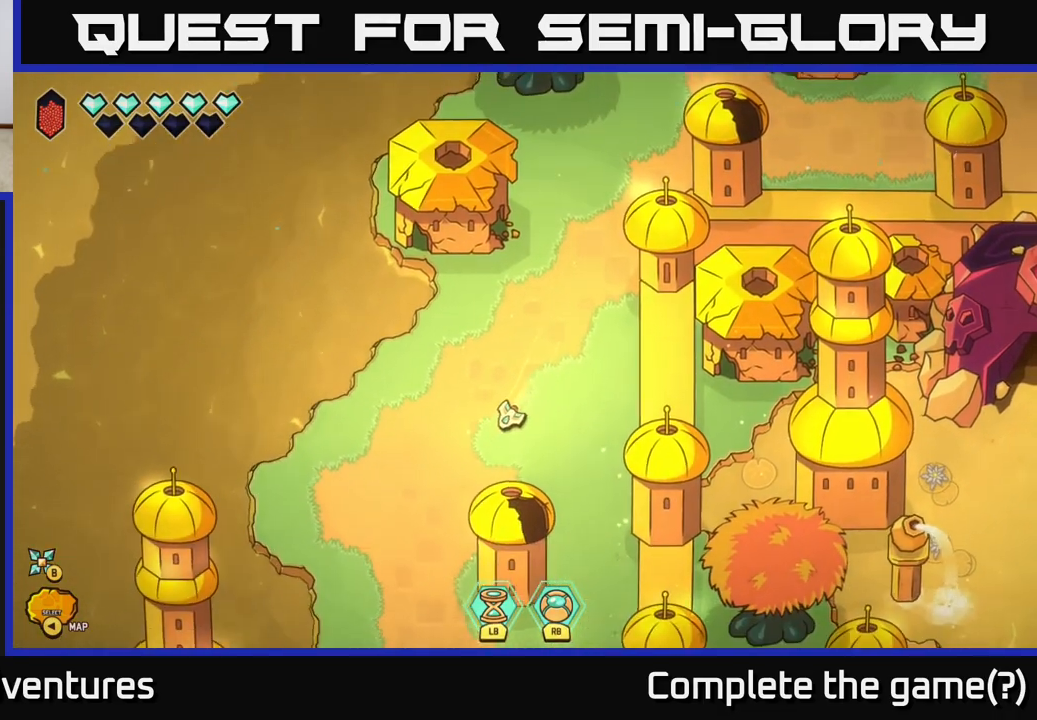
{"buttons": [], "left_stick": "down", "right_stick": "center", "events": [[450, "left_stick", "down"]]}
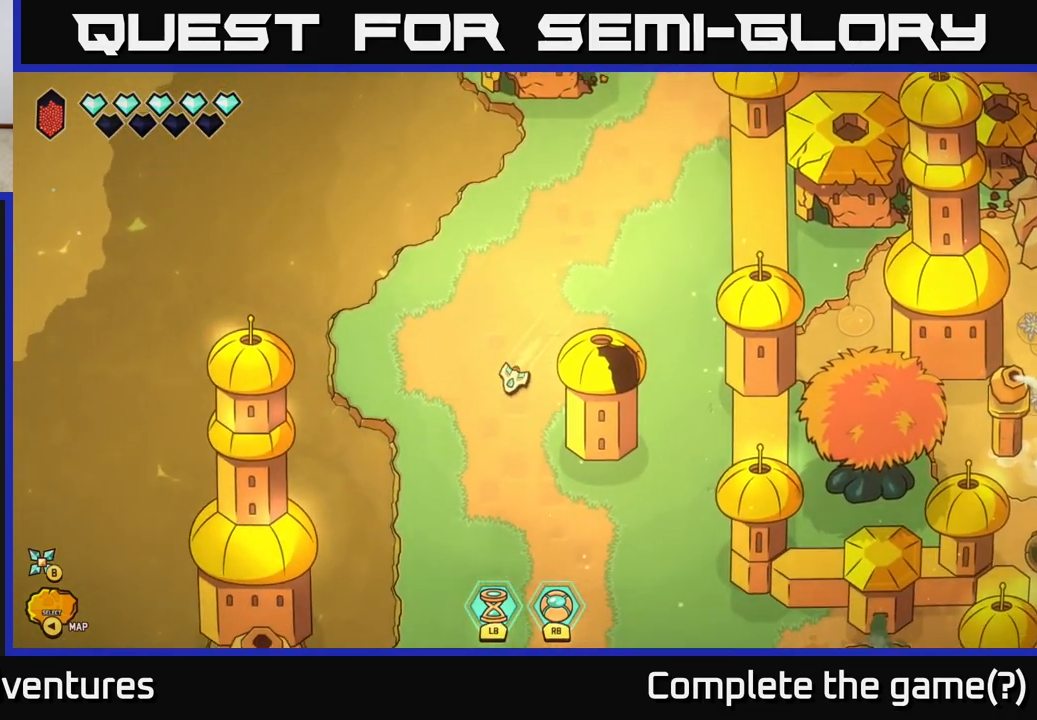
{"buttons": [], "left_stick": "down", "right_stick": "center", "events": []}
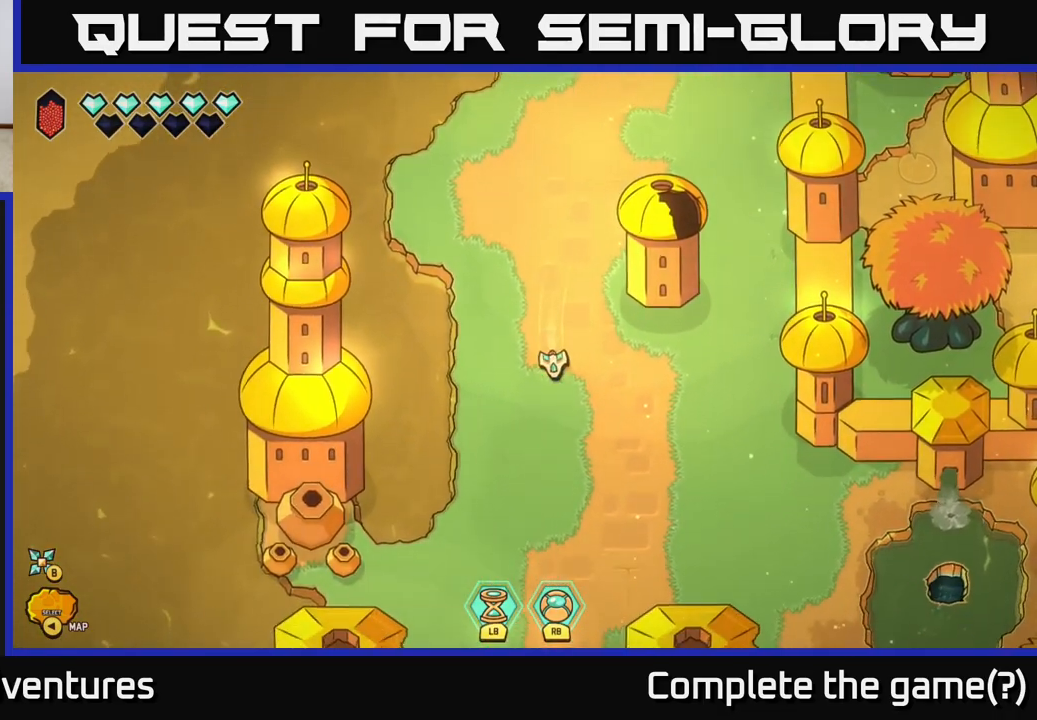
{"buttons": [], "left_stick": "down", "right_stick": "left", "events": [[217, "right_stick", "left"]]}
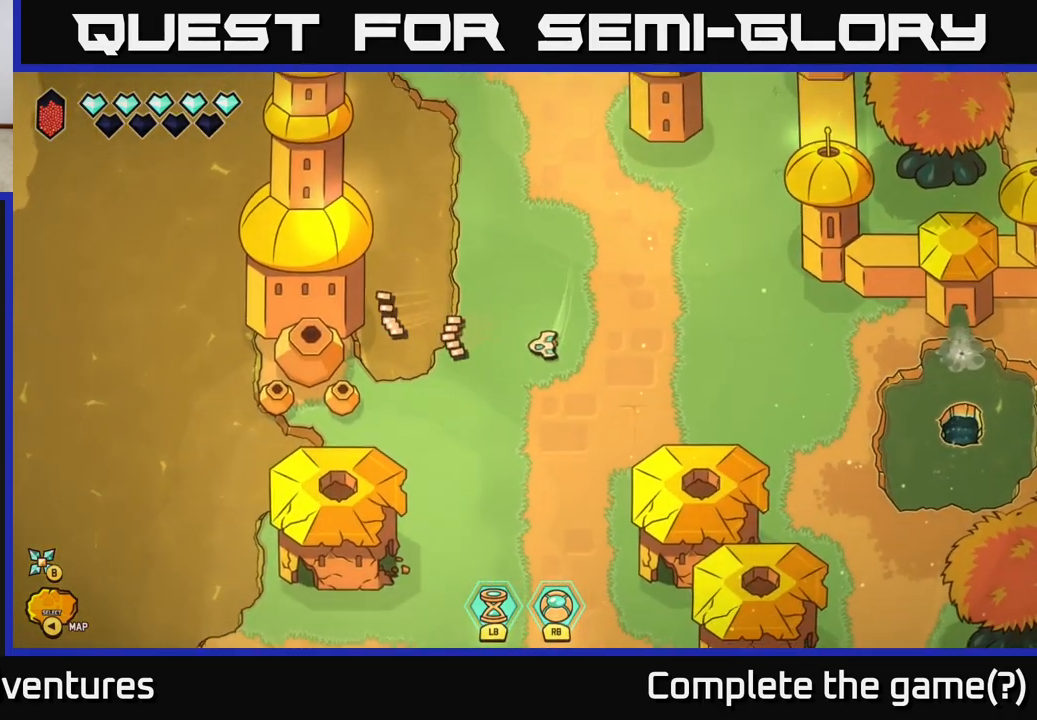
{"buttons": ["R2"], "left_stick": "left", "right_stick": "up-left", "events": [[67, "left_stick", "down-left"], [317, "left_stick", "left"], [317, "right_stick", "up-left"], [367, "R2", "down"]]}
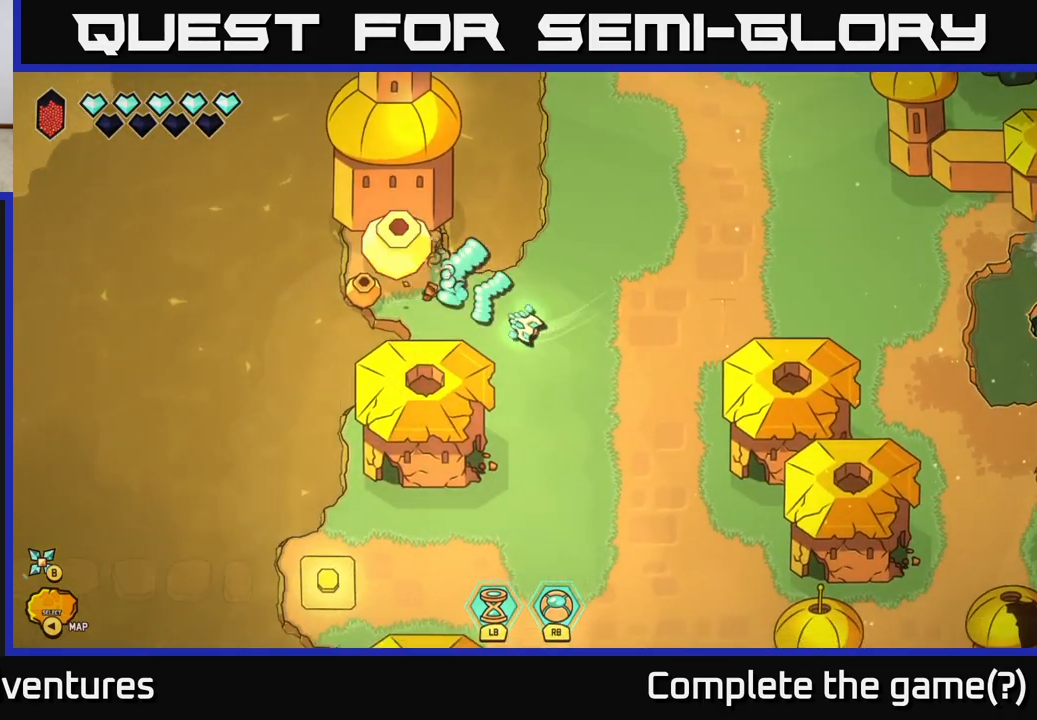
{"buttons": ["R2"], "left_stick": "up-left", "right_stick": "up-left", "events": [[133, "left_stick", "center"], [317, "left_stick", "left"], [400, "left_stick", "up-left"]]}
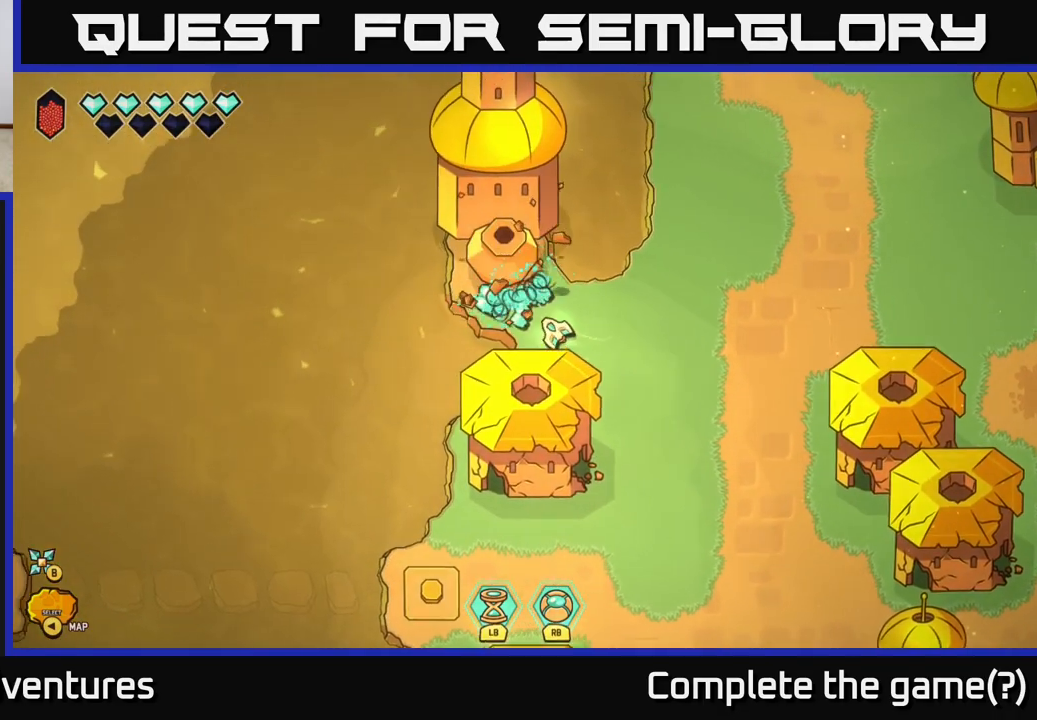
{"buttons": ["R2"], "left_stick": "center", "right_stick": "up-left", "events": [[33, "left_stick", "center"]]}
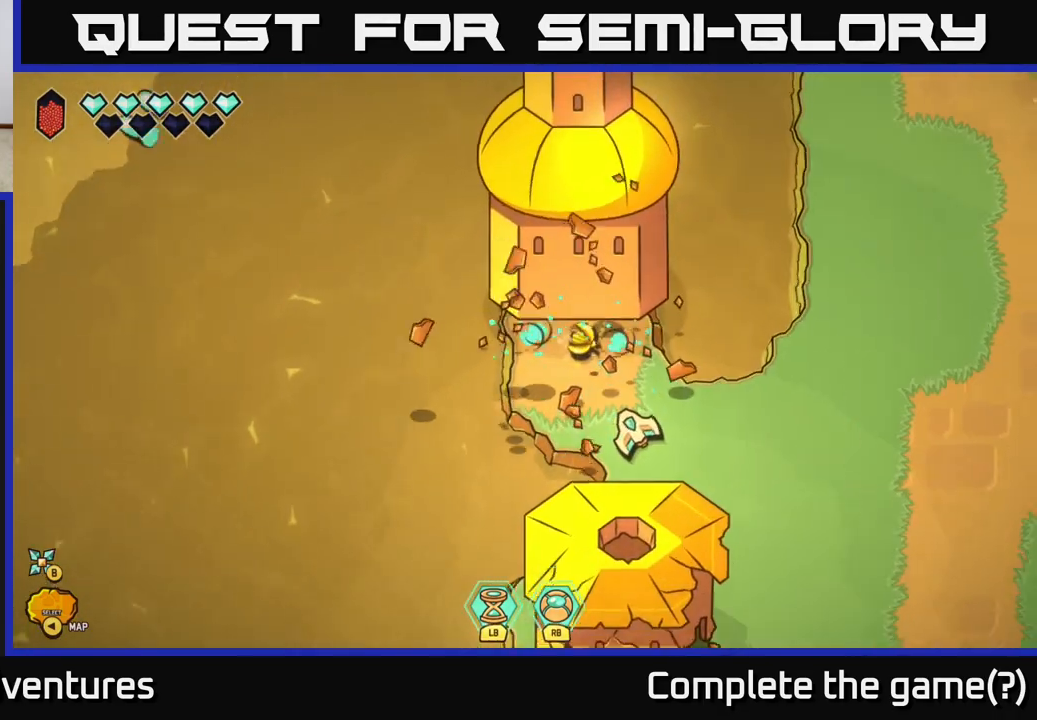
{"buttons": [], "left_stick": "up-left", "right_stick": "center", "events": [[17, "R2", "up"], [17, "left_stick", "up-left"], [150, "right_stick", "center"], [333, "left_stick", "center"], [450, "left_stick", "up-left"]]}
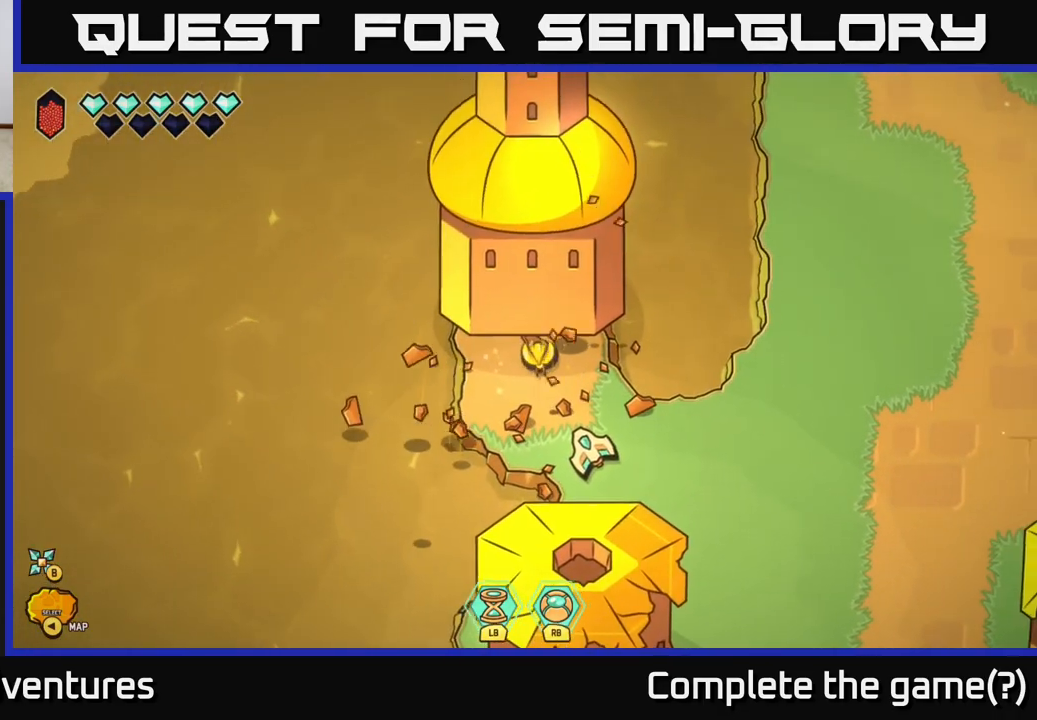
{"buttons": [], "left_stick": "up", "right_stick": "center", "events": [[33, "L2", "down"], [50, "left_stick", "up"], [450, "L2", "up"]]}
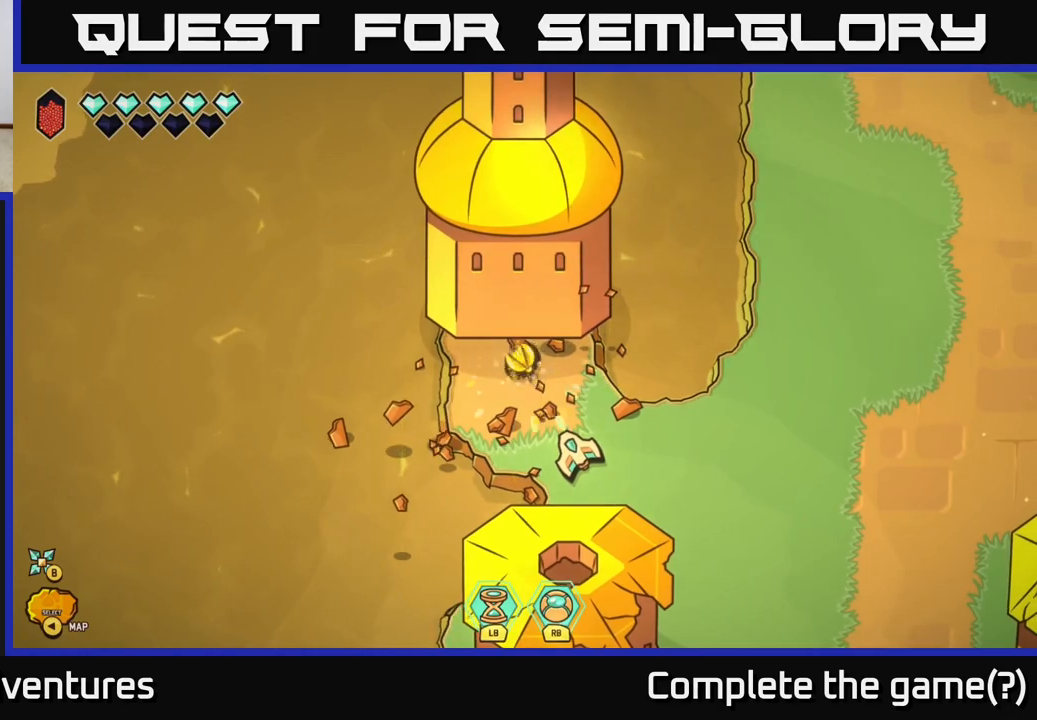
{"buttons": ["L2"], "left_stick": "up-left", "right_stick": "center", "events": [[50, "L2", "down"], [133, "left_stick", "up-left"], [167, "L2", "up"], [233, "L2", "down"], [333, "L2", "up"], [433, "L2", "down"]]}
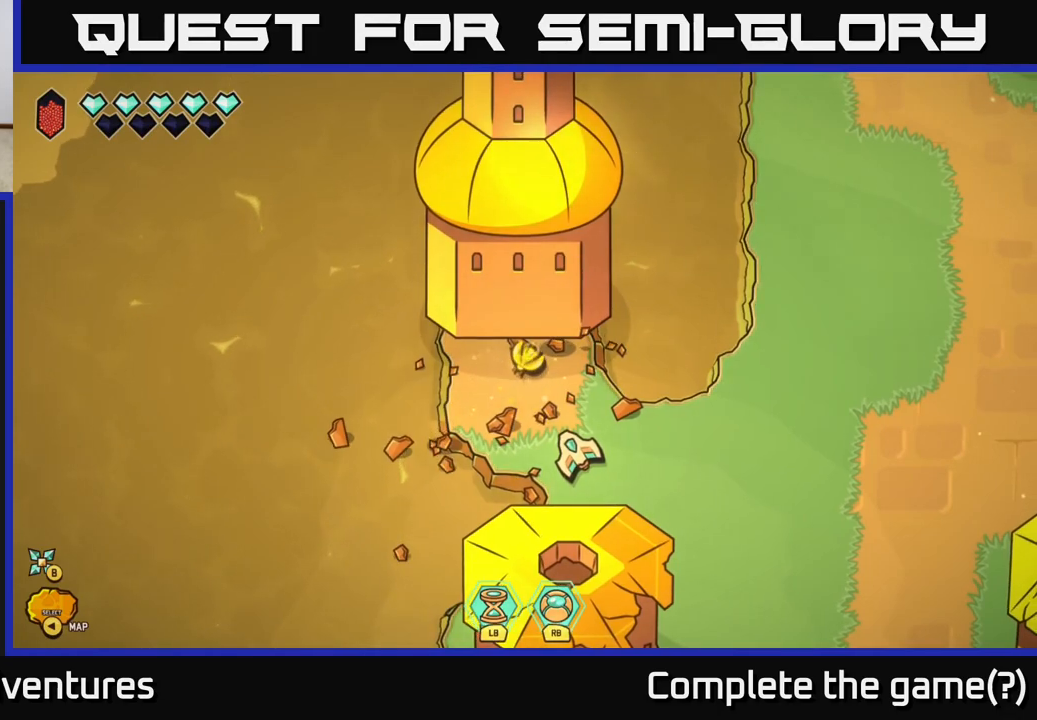
{"buttons": ["L2"], "left_stick": "up", "right_stick": "center", "events": [[17, "L2", "up"], [100, "L2", "down"], [183, "L2", "up"], [250, "L2", "down"], [317, "left_stick", "up"], [350, "L2", "up"], [417, "L2", "down"]]}
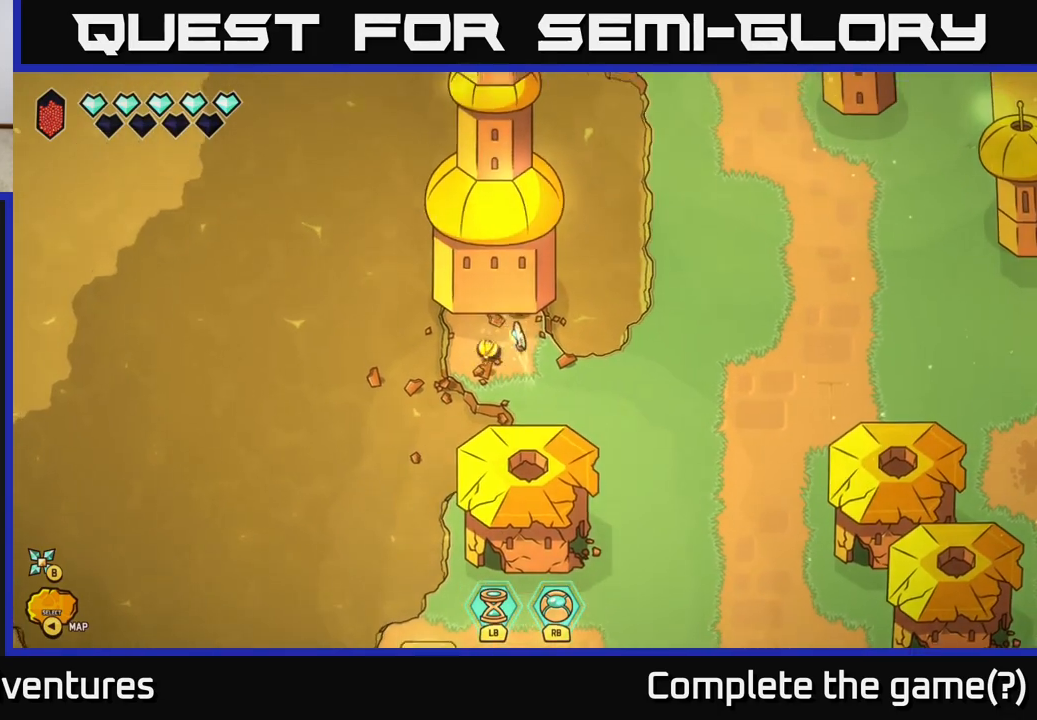
{"buttons": [], "left_stick": "down-right", "right_stick": "center", "events": [[17, "L2", "up"], [67, "left_stick", "up-left"], [100, "L2", "down"], [183, "L2", "up"], [233, "left_stick", "down-left"], [450, "left_stick", "down-right"]]}
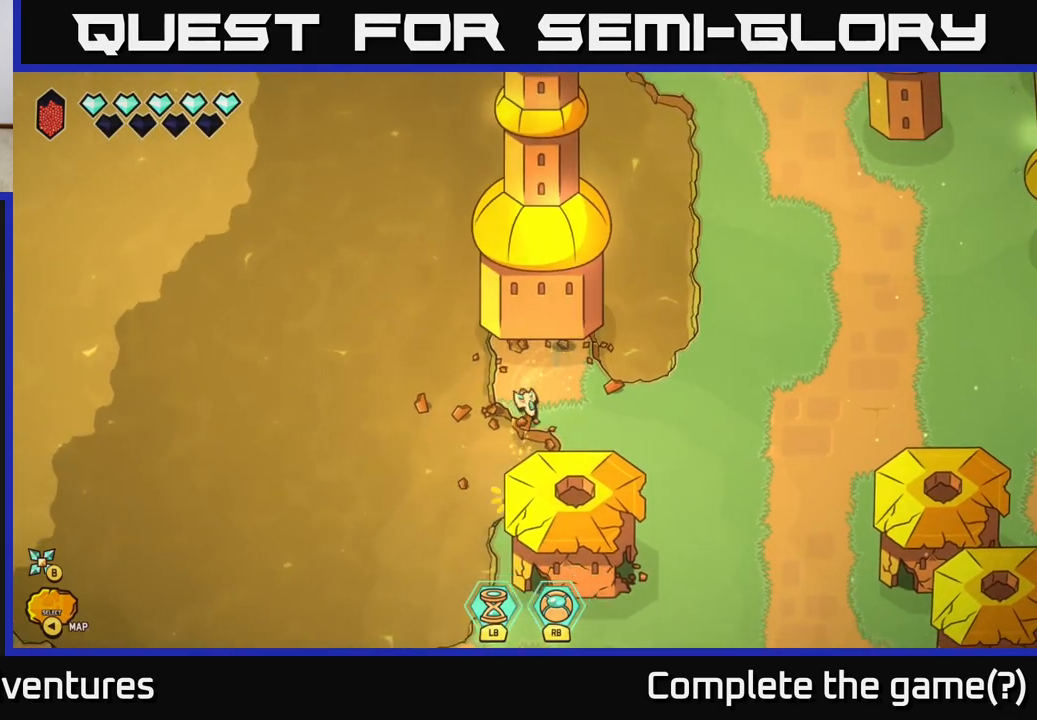
{"buttons": [], "left_stick": "left", "right_stick": "center", "events": [[50, "L2", "down"], [233, "left_stick", "down-left"], [333, "L2", "up"], [333, "left_stick", "left"]]}
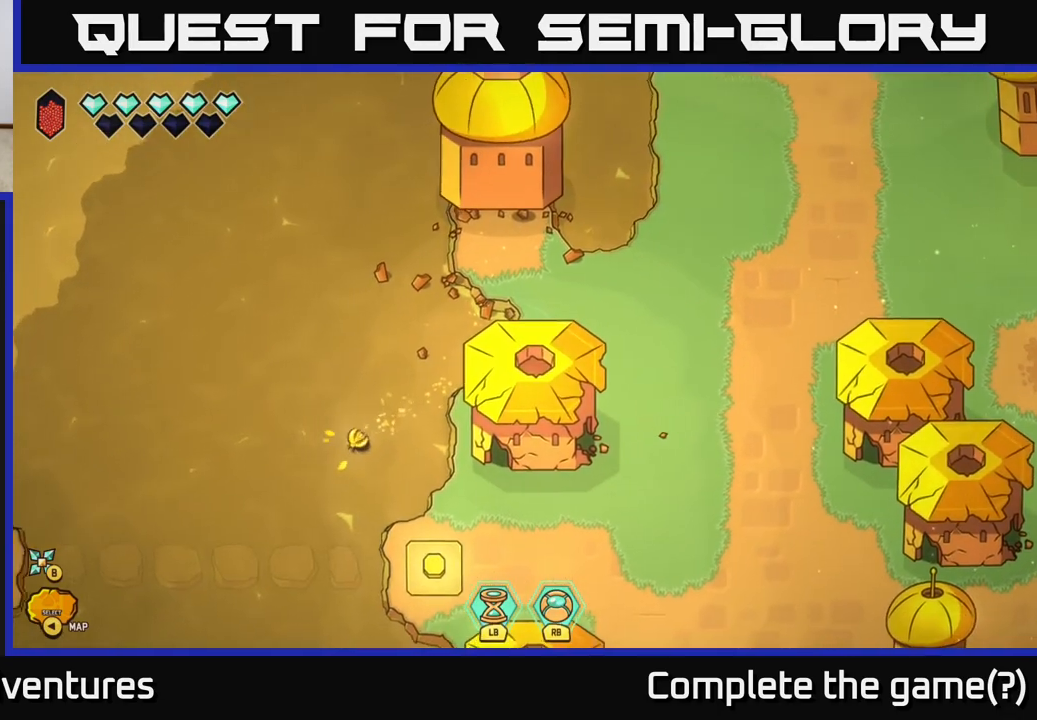
{"buttons": ["L2"], "left_stick": "down", "right_stick": "center", "events": [[217, "left_stick", "down-left"], [317, "left_stick", "down"], [350, "L2", "down"]]}